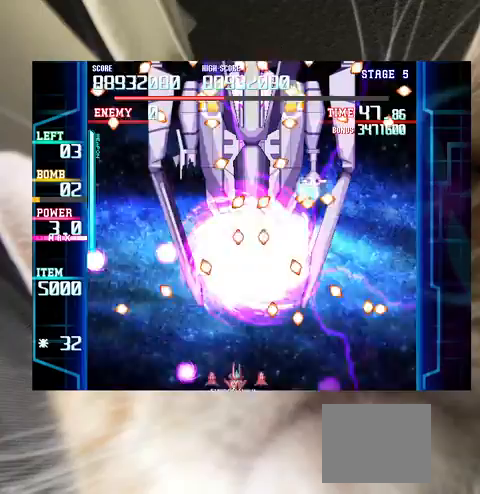
Gameplay with keyboard; each line is a JSON object with the keys held at the frame after it. "events" lists presses ("down") and releases ("up") of "a", "c", "ctrl", "d", "down", "f", "left", "right", "s", "shift", "up", "v", "x" and "z" between this image and that frame as [ms after this image, input, new state], when the widget could be followed in between. No other keys are recorded. Mouse input is not recorded.
{"keys": ["left"], "events": [[33, "down", "up"], [33, "right", "up"], [100, "c", "down"], [133, "c", "up"], [133, "down", "down"], [167, "left", "down"], [233, "down", "up"], [267, "left", "up"], [367, "left", "down"], [400, "left", "up"], [500, "left", "down"]]}
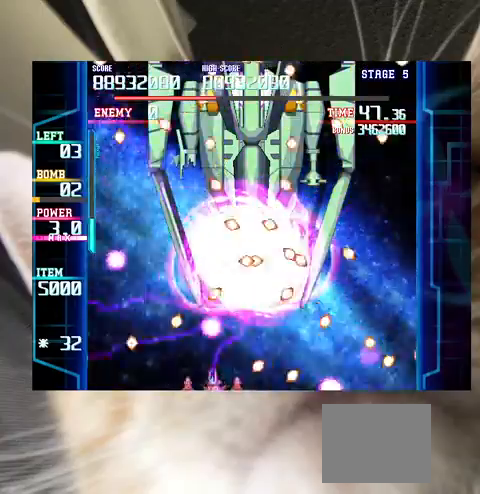
{"keys": [], "events": [[100, "left", "up"], [200, "up", "down"], [300, "right", "down"], [300, "up", "up"], [433, "down", "down"], [467, "down", "up"], [467, "right", "up"]]}
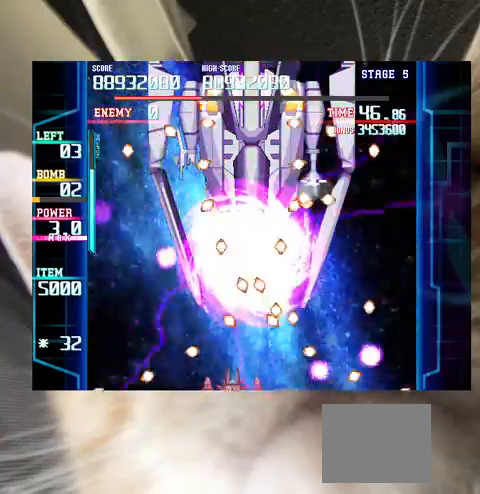
{"keys": ["right"], "events": [[100, "left", "down"], [167, "left", "up"], [300, "left", "down"], [367, "up", "down"], [433, "left", "up"], [500, "right", "down"], [500, "up", "up"]]}
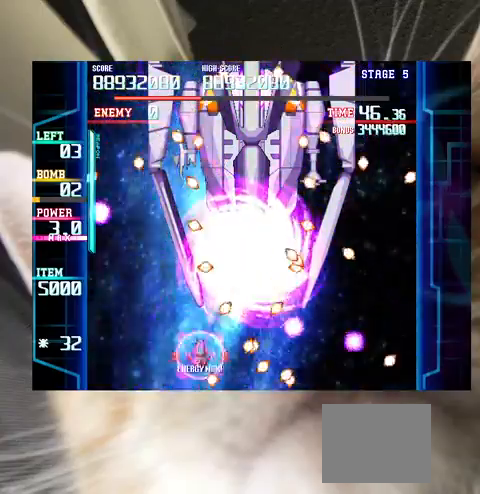
{"keys": [], "events": [[100, "right", "up"], [133, "down", "down"], [167, "left", "down"], [233, "down", "up"], [233, "left", "up"], [267, "c", "down"], [333, "c", "up"]]}
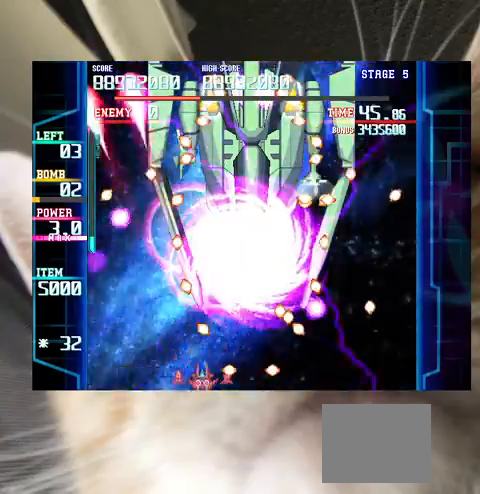
{"keys": ["down", "left"], "events": [[200, "right", "down"], [233, "up", "down"], [333, "right", "up"], [333, "up", "up"], [433, "down", "down"], [467, "left", "down"]]}
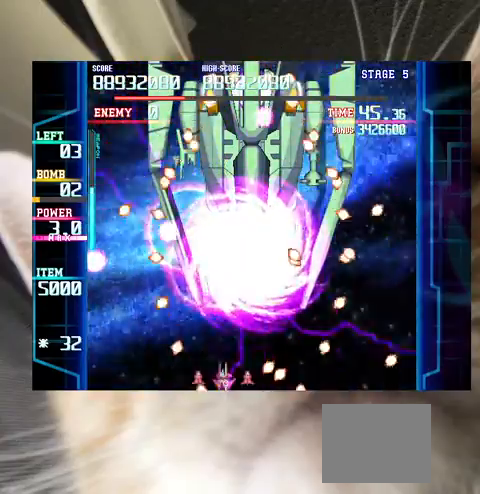
{"keys": [], "events": [[33, "down", "up"], [33, "left", "up"], [200, "left", "down"], [267, "left", "up"]]}
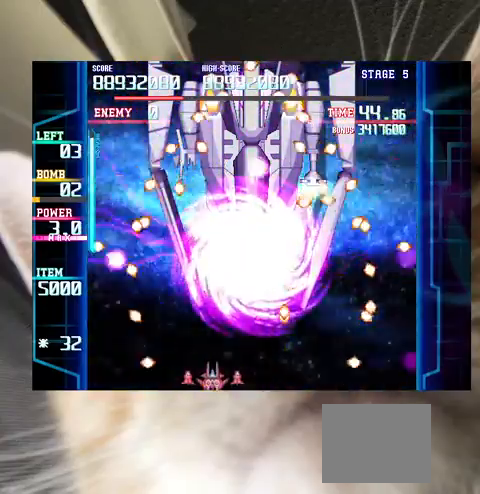
{"keys": ["down", "left"], "events": [[167, "right", "down"], [267, "right", "up"], [367, "c", "down"], [367, "right", "down"], [367, "up", "down"], [400, "c", "up"], [400, "right", "up"], [400, "up", "up"], [500, "down", "down"], [500, "left", "down"]]}
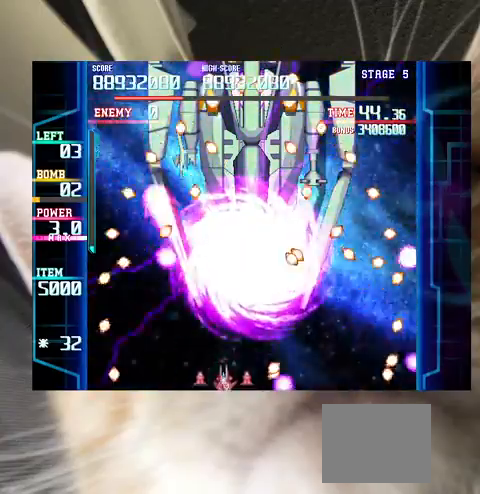
{"keys": [], "events": [[100, "down", "up"], [100, "left", "up"], [200, "down", "down"], [200, "left", "down"], [233, "down", "up"], [300, "left", "up"], [333, "left", "down"], [467, "left", "up"]]}
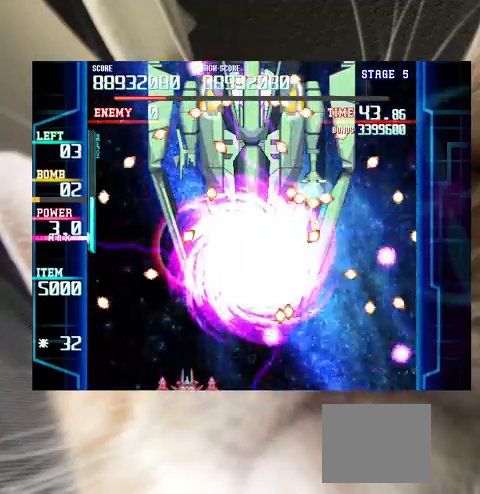
{"keys": ["right"], "events": [[100, "left", "down"], [200, "left", "up"], [333, "right", "down"], [400, "right", "up"], [500, "right", "down"]]}
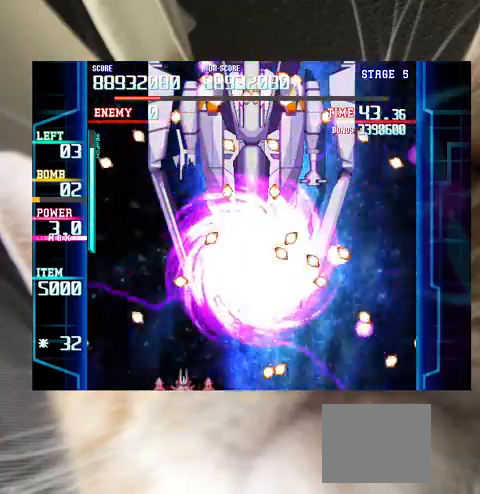
{"keys": ["left"], "events": [[67, "right", "up"], [167, "right", "down"], [233, "right", "up"], [300, "right", "down"], [467, "c", "down"], [467, "right", "up"], [500, "c", "up"], [500, "left", "down"]]}
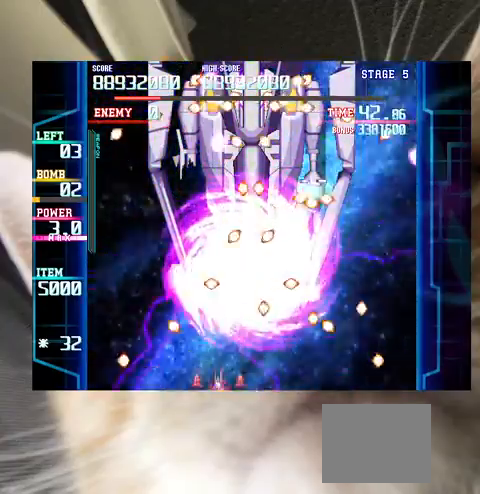
{"keys": ["left", "up"], "events": [[500, "up", "down"]]}
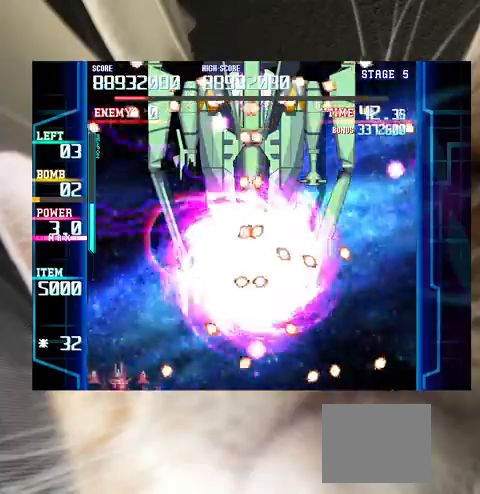
{"keys": [], "events": [[67, "left", "up"], [167, "right", "down"], [200, "right", "up"], [200, "up", "up"], [333, "down", "down"], [400, "down", "up"]]}
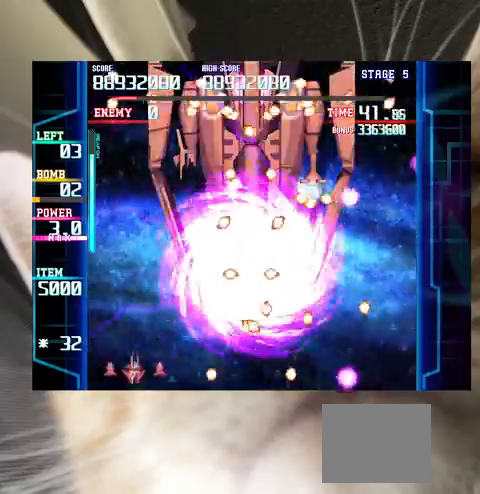
{"keys": ["right", "x"], "events": [[33, "down", "down"], [33, "right", "down"], [67, "down", "up"], [67, "right", "up"], [167, "right", "down"], [200, "right", "up"], [367, "right", "down"], [367, "x", "down"]]}
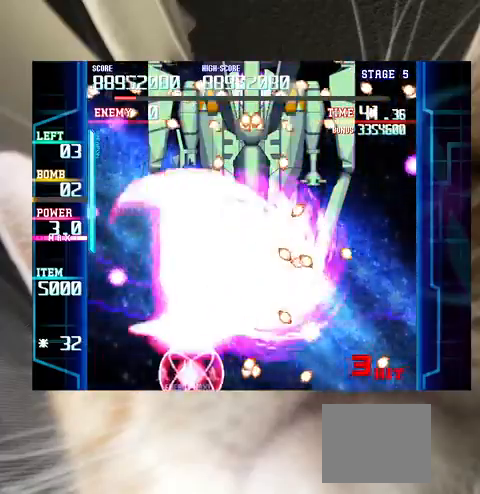
{"keys": ["x"], "events": [[267, "down", "down"], [333, "down", "up"], [333, "right", "up"]]}
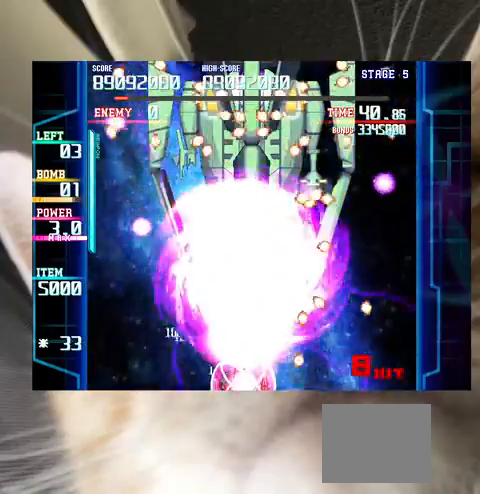
{"keys": ["x"], "events": [[67, "left", "down"], [167, "left", "up"], [400, "right", "down"], [433, "right", "up"]]}
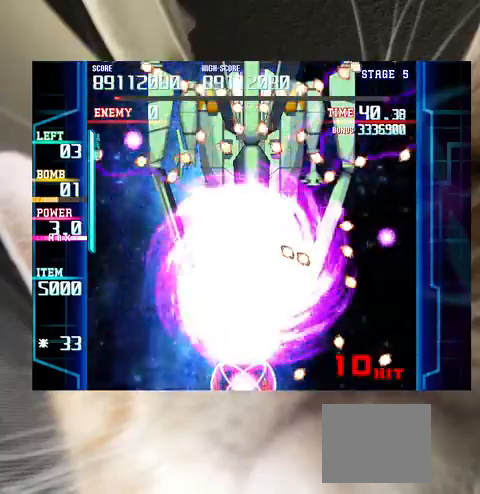
{"keys": ["left"], "events": [[433, "left", "down"], [500, "x", "up"]]}
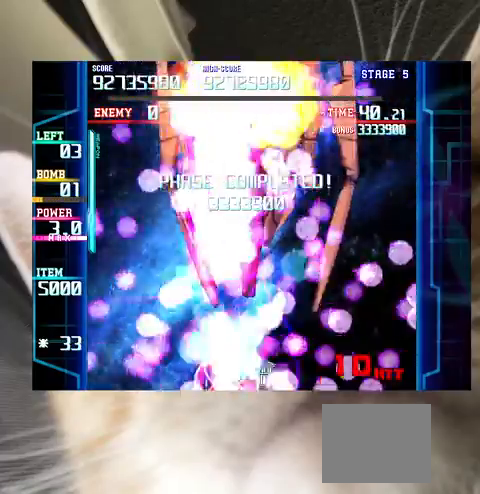
{"keys": [], "events": [[233, "up", "down"], [367, "left", "up"], [400, "up", "up"]]}
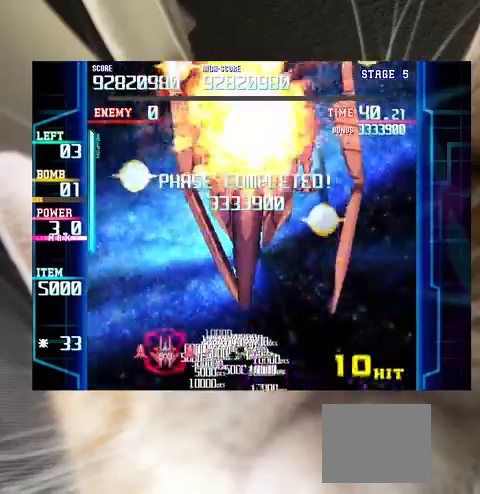
{"keys": [], "events": []}
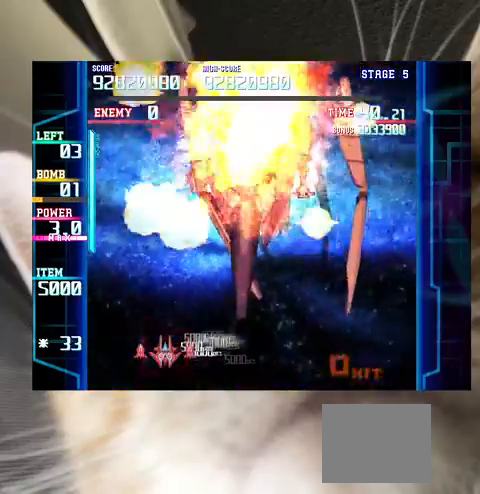
{"keys": [], "events": []}
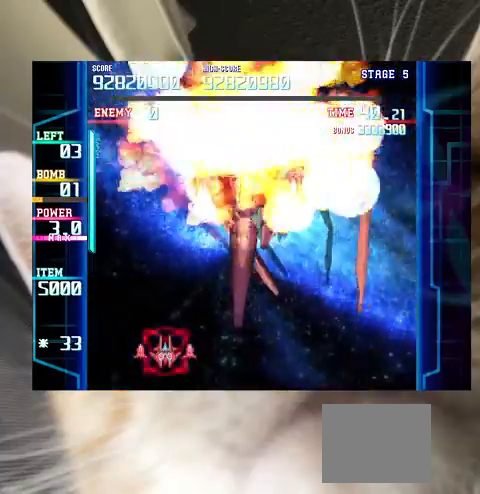
{"keys": [], "events": []}
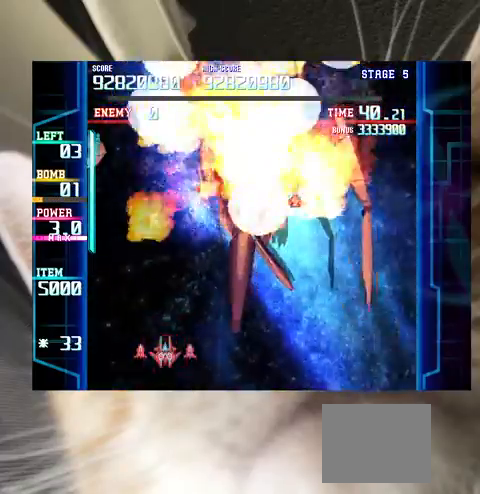
{"keys": [], "events": []}
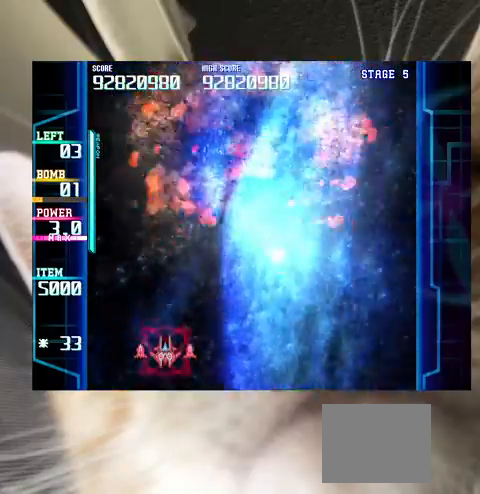
{"keys": [], "events": []}
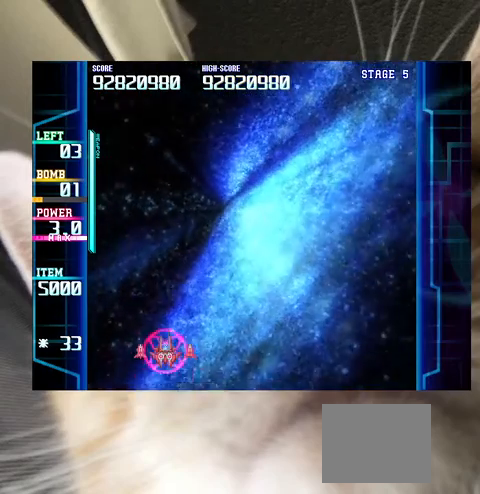
{"keys": [], "events": []}
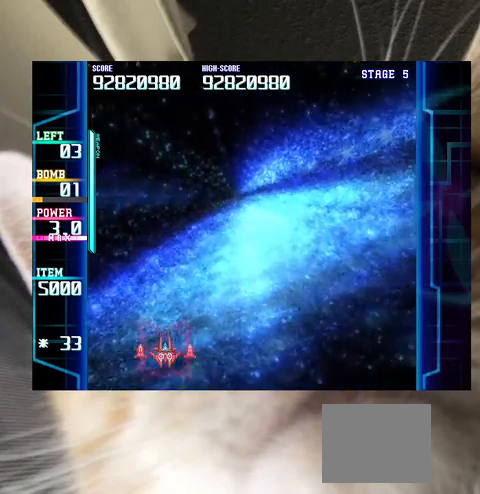
{"keys": [], "events": []}
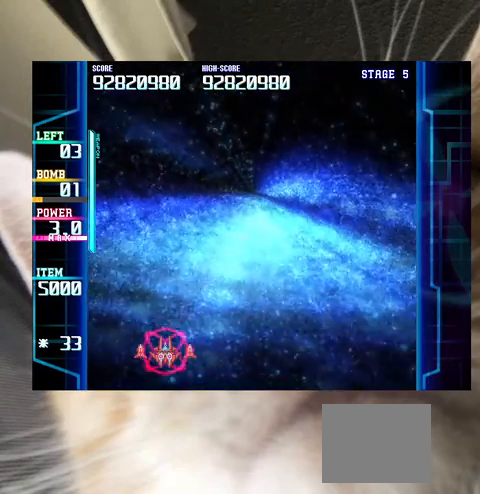
{"keys": ["right", "up"], "events": [[500, "right", "down"], [500, "up", "down"]]}
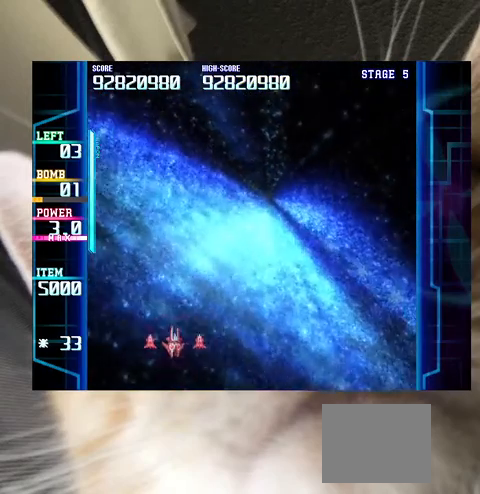
{"keys": ["right", "up"], "events": []}
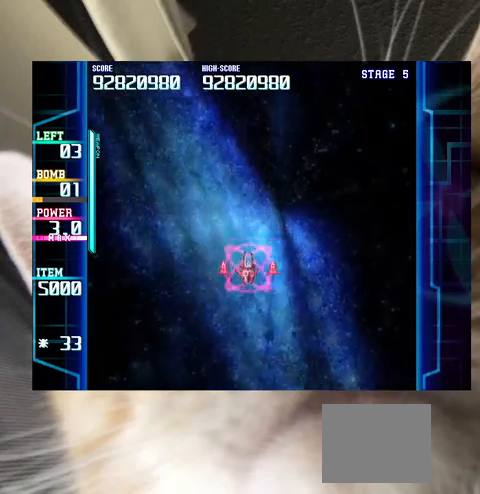
{"keys": ["right", "up"], "events": []}
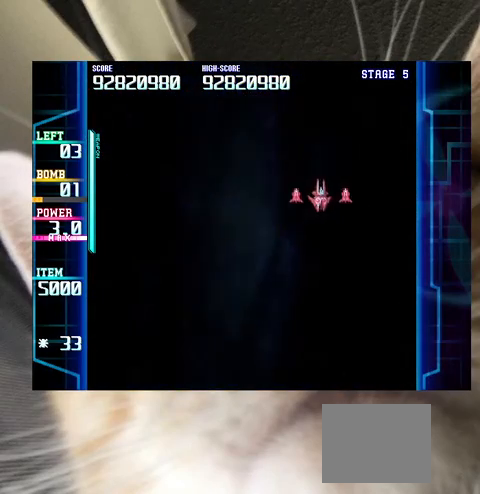
{"keys": ["left", "up"], "events": [[267, "right", "up"], [300, "left", "down"]]}
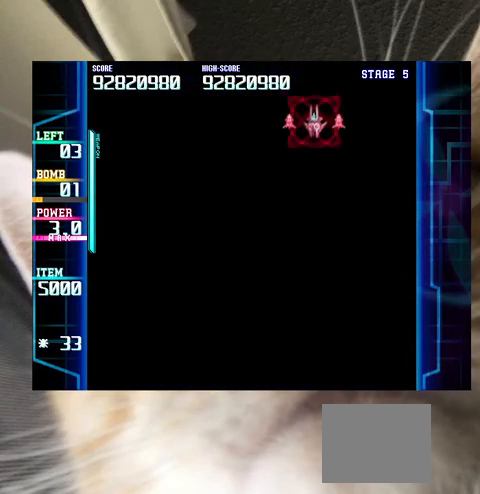
{"keys": ["down", "left"], "events": [[233, "down", "down"], [267, "up", "up"]]}
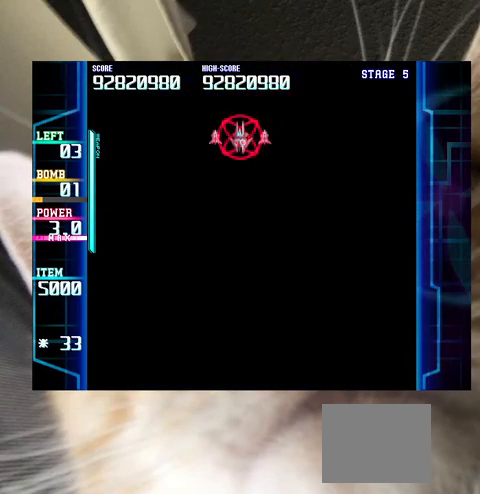
{"keys": ["down", "left"], "events": []}
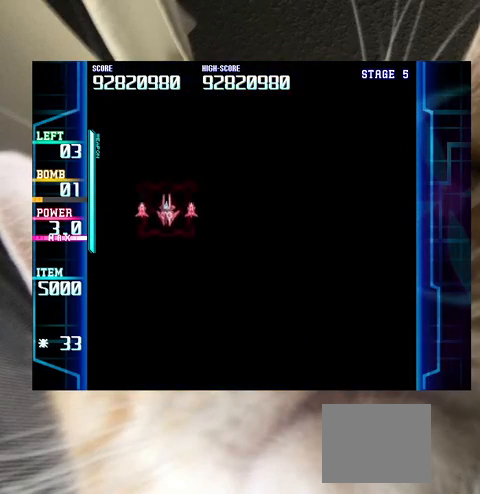
{"keys": ["down", "right"], "events": [[433, "left", "up"], [433, "right", "down"]]}